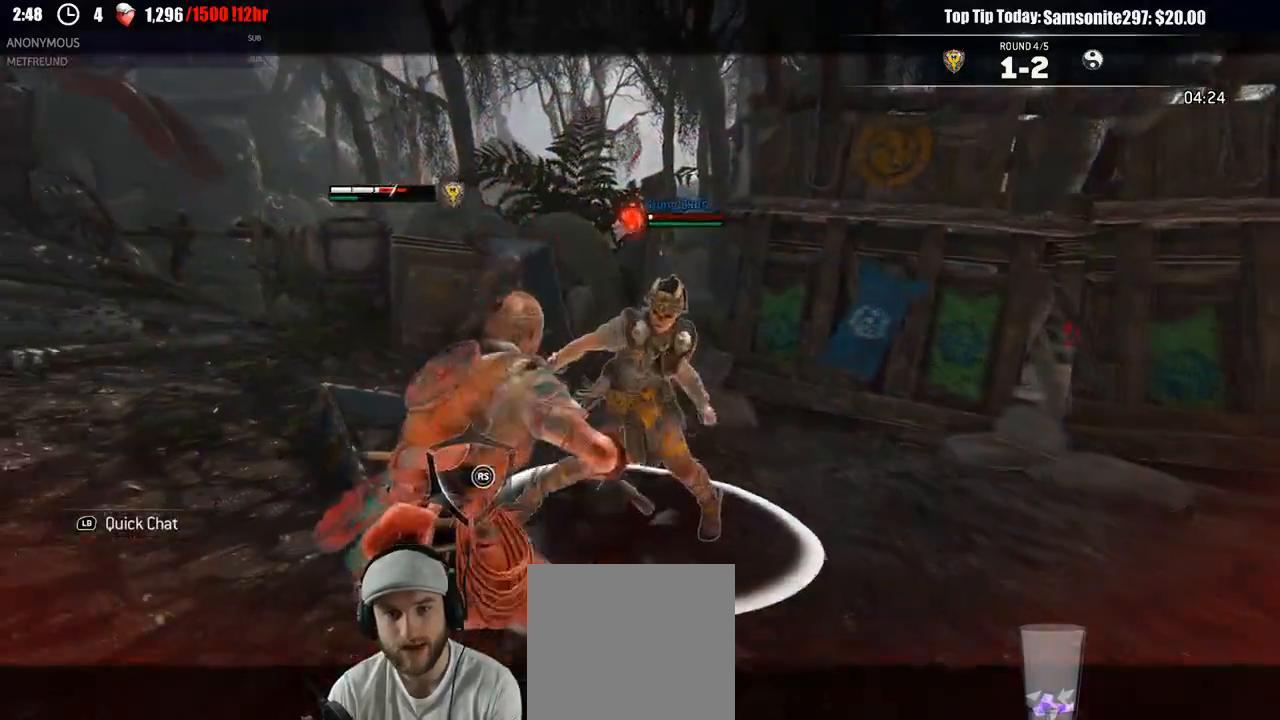
Gameplay with a controller (Xbox layout); each line is a JSON object with the inputs held at the frame after it. "events" lists button and stick changes between this image and that frame as [ms after this image, input, new state], when the widget could be followed in between.
{"buttons": ["L2"], "left_stick": "up", "right_stick": "center", "events": [[300, "right_stick", "center"], [333, "left_stick", "up"], [367, "R1", "down"], [400, "R1", "up"]]}
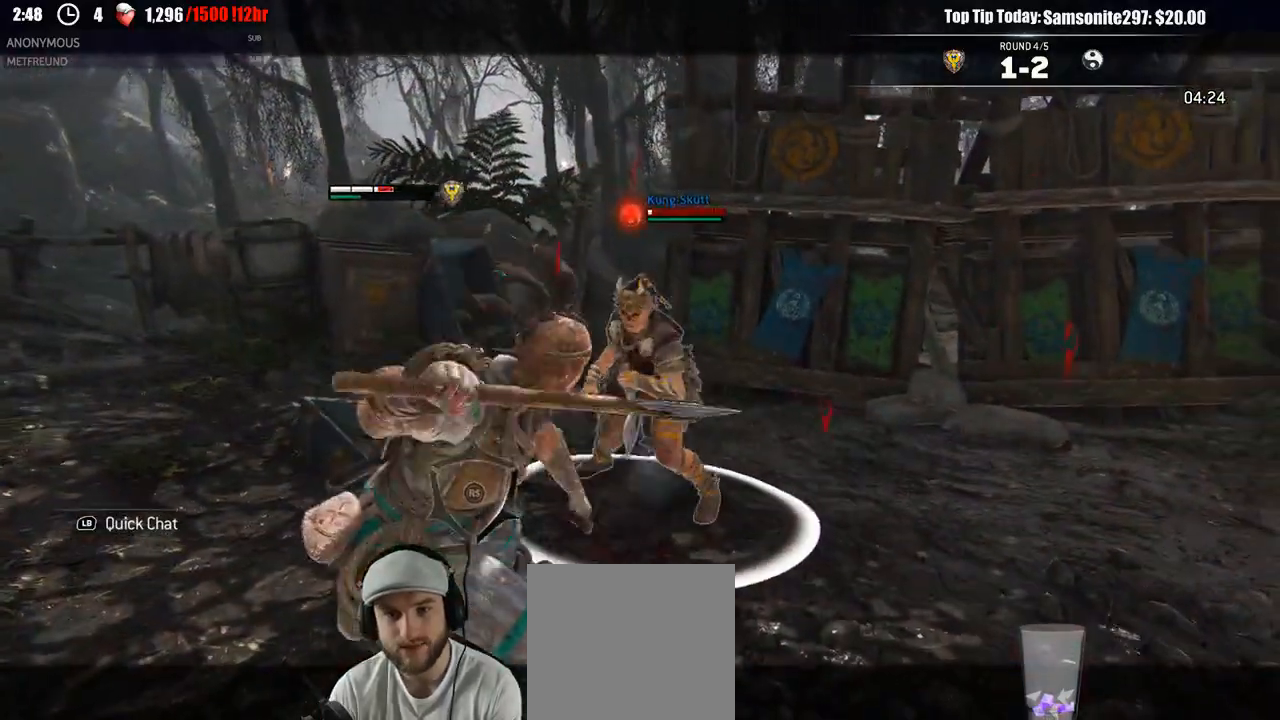
{"buttons": ["L2"], "left_stick": "up-right", "right_stick": "center"}
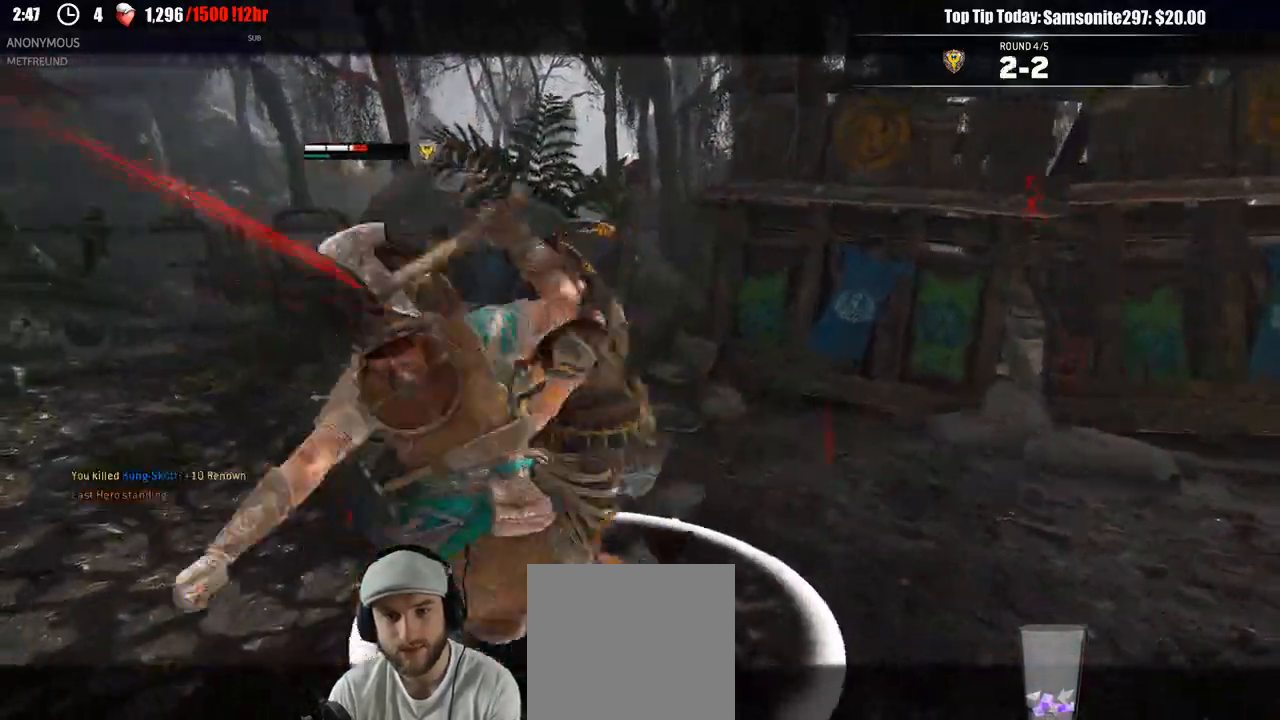
{"buttons": [], "left_stick": "center", "right_stick": "center", "events": [[267, "left_stick", "center"], [350, "L2", "up"]]}
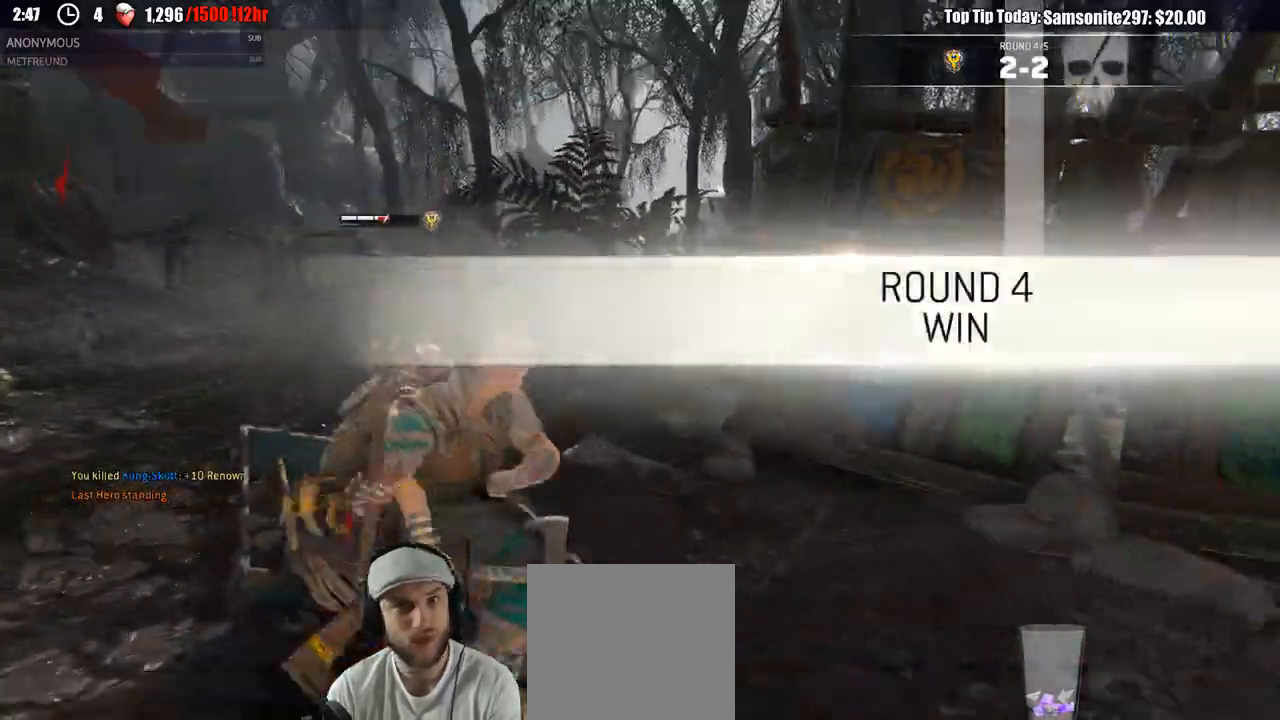
{"buttons": [], "left_stick": "center", "right_stick": "right", "events": [[83, "right_stick", "right"]]}
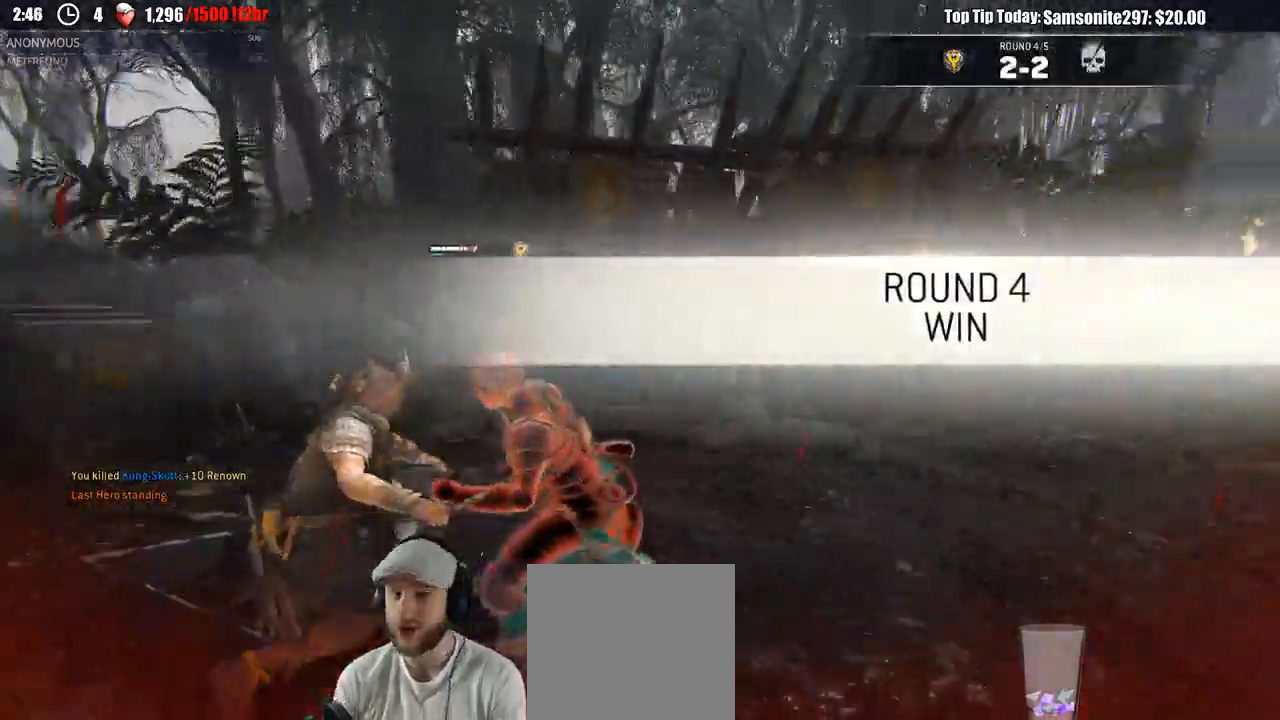
{"buttons": [], "left_stick": "up", "right_stick": "center"}
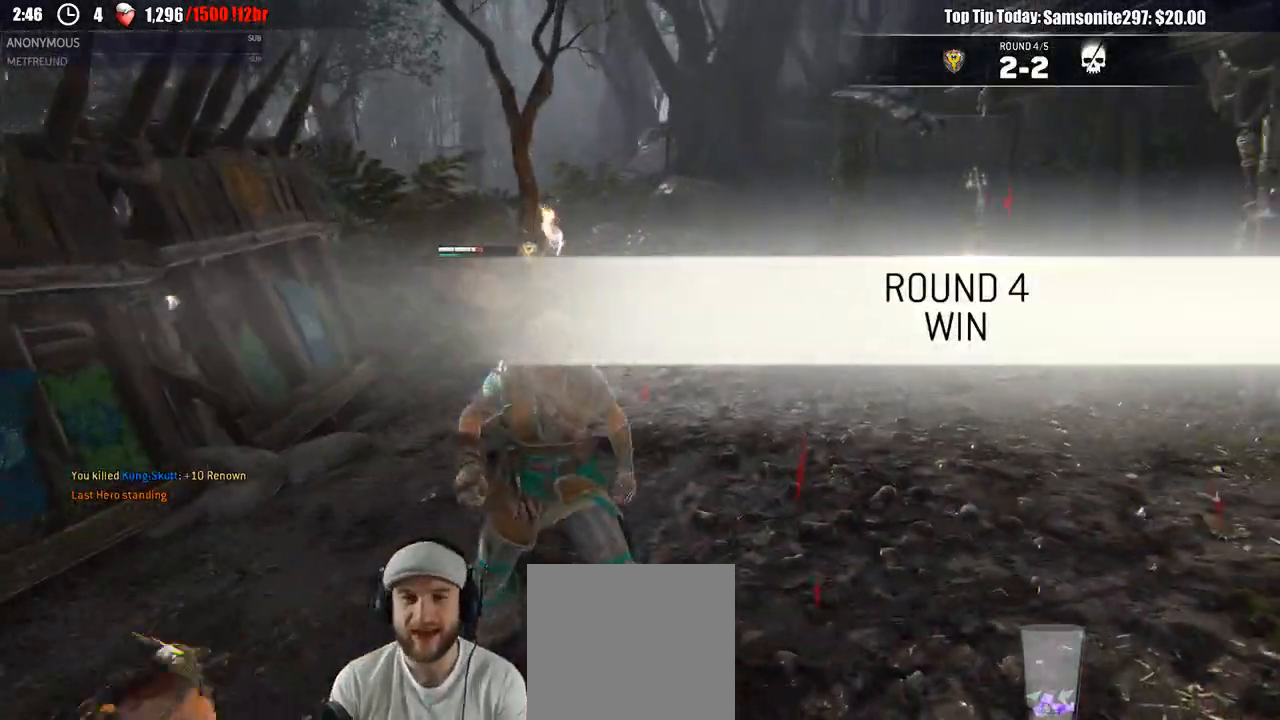
{"buttons": [], "left_stick": "up", "right_stick": "center", "events": []}
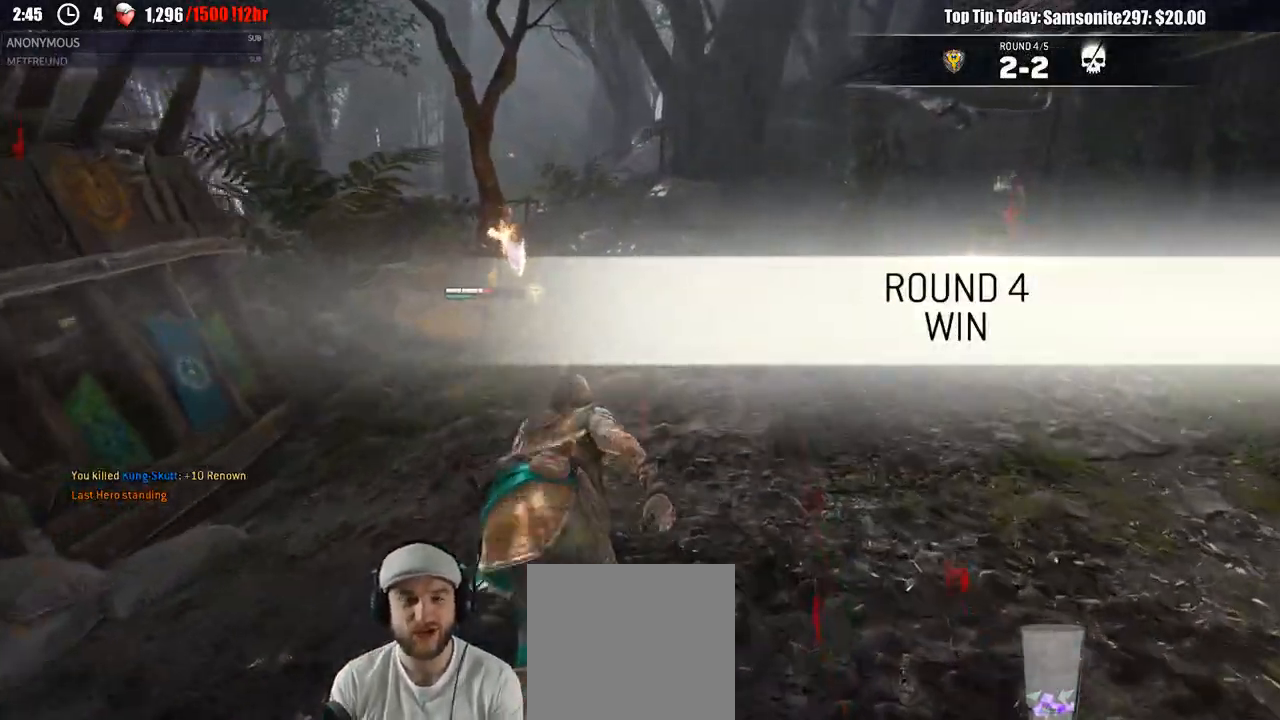
{"buttons": [], "left_stick": "center", "right_stick": "center", "events": [[117, "left_stick", "center"]]}